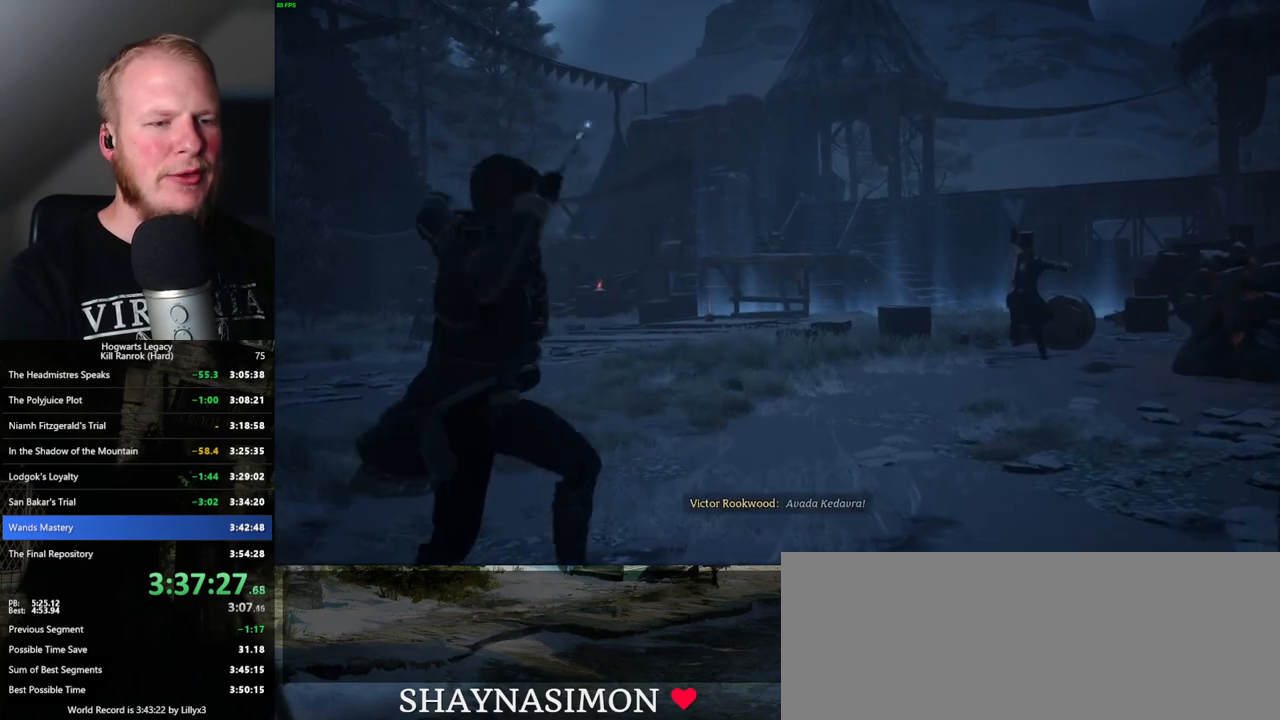
Gameplay with keyboard and mouse; each line is a JSON object with the keys and mouse buttons held at the frame after it. "events" lists presses ("down") and releases ("up") of ".", "/", "0", "1", "2", "3", "4", "5", "6", "7", "8", "9", "a", "alt_l", "alt_r", "b", "backslash", "backspace", "c", "caps_lock", "comma", "ctrl_l", "ctrl_r", "d", "e", "equals", "escape", "f", "f1", "f10", "f11", "f12", "f2", "f3", "f4", "f5", "f6", "f7", "f8", "f9", "g", "h", "i", "j", "k", "l", "lbracket", "m", "minus", "n", "o", "p", "q", "quote", "r", "rbracket", "return", "s", "semicolon", "shift_l", "shift_r", "space", "super", "t", "tab", "tilde", "u", "v", "w", "x", "y", "z", "mouse_left", "mouse_wheel", "mouse_right", "mouse_mb4" and "mouse_mb5" between this image and that frame as [ms after this image, input, new state], when the widget could be followed in between. "mouse_left", "mouse_wheel", "mouse_right", "mouse_mb4", "mouse_mb5" = the "left", "wheel", "right", "mb4", "mb5" buttons of the "mouse" list. No other keys are recorded. "wheel" means that the mouse wheel is clicked or scrolled. Mouse movement is not recorded.
{"keys": ["space"], "mouse": [], "events": [[33, "space", "down"], [83, "space", "up"], [150, "space", "down"], [200, "space", "up"], [266, "space", "down"], [300, "space", "up"], [366, "space", "down"], [416, "space", "up"], [466, "space", "down"]]}
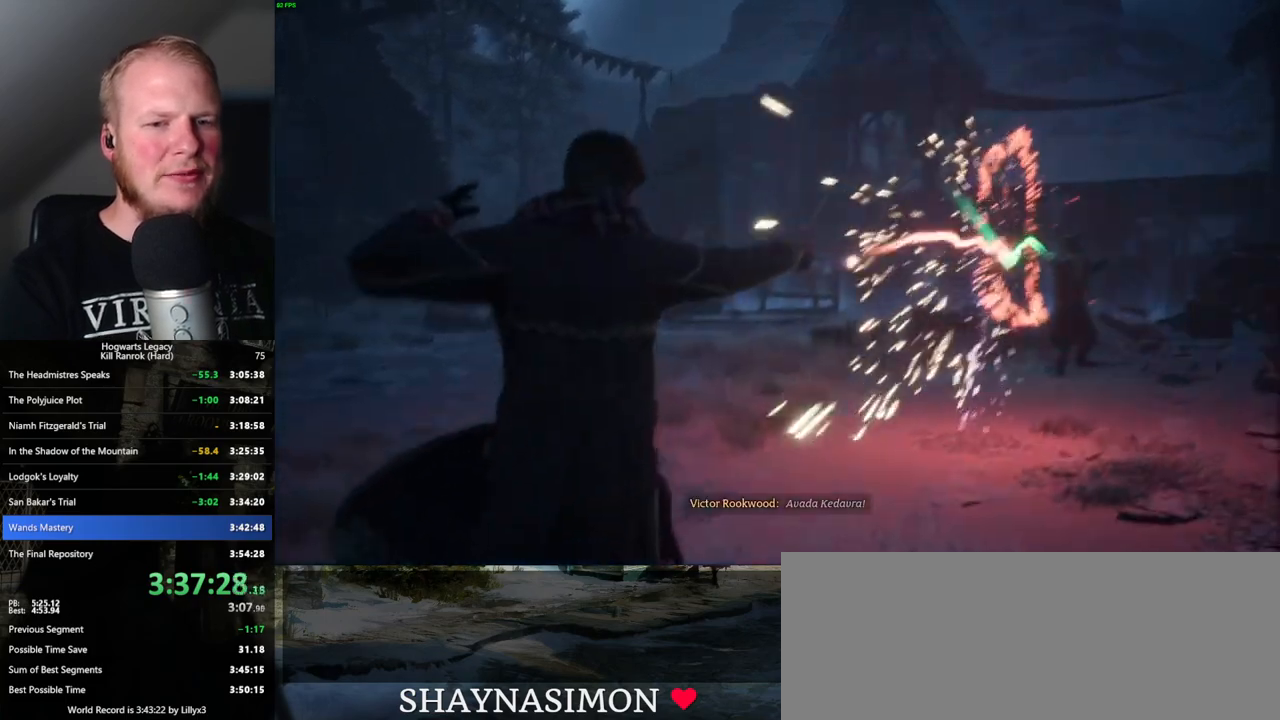
{"keys": [], "mouse": [], "events": [[16, "space", "up"], [100, "space", "down"], [133, "space", "up"], [200, "space", "down"], [233, "space", "up"], [316, "space", "down"], [366, "space", "up"], [416, "space", "down"], [450, "space", "up"]]}
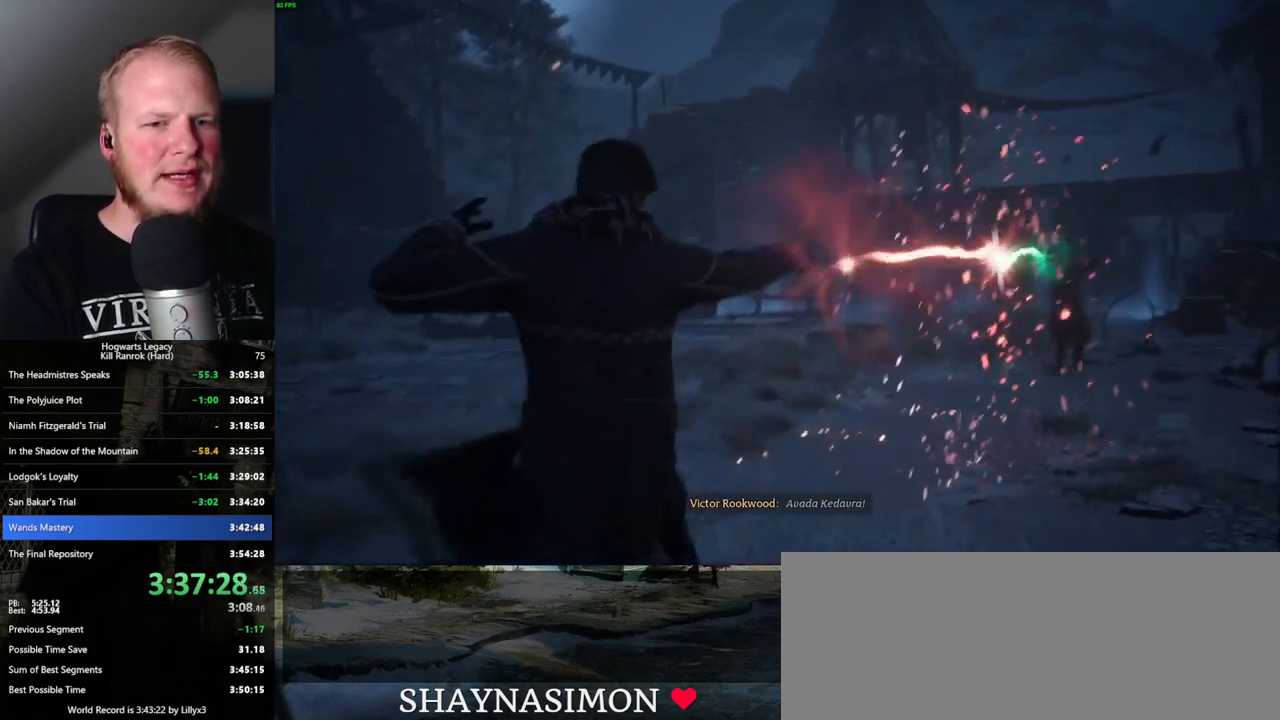
{"keys": ["space"], "mouse": [], "events": [[33, "space", "down"], [66, "space", "up"], [133, "space", "down"], [166, "space", "up"], [250, "space", "down"], [300, "space", "up"], [350, "space", "down"], [416, "space", "up"], [466, "space", "down"]]}
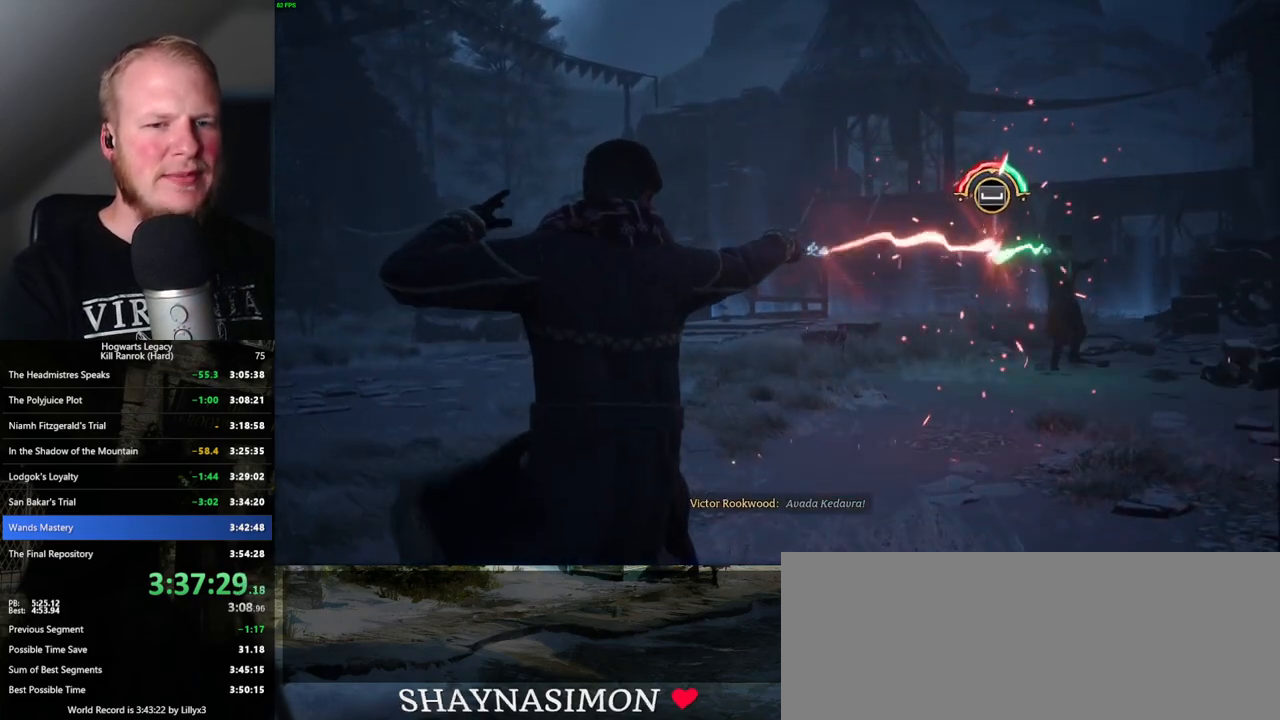
{"keys": ["space"], "mouse": [], "events": [[16, "space", "up"], [66, "space", "down"], [133, "space", "up"], [166, "space", "down"], [233, "space", "up"], [266, "space", "down"], [316, "space", "up"], [366, "space", "down"], [416, "space", "up"], [466, "space", "down"]]}
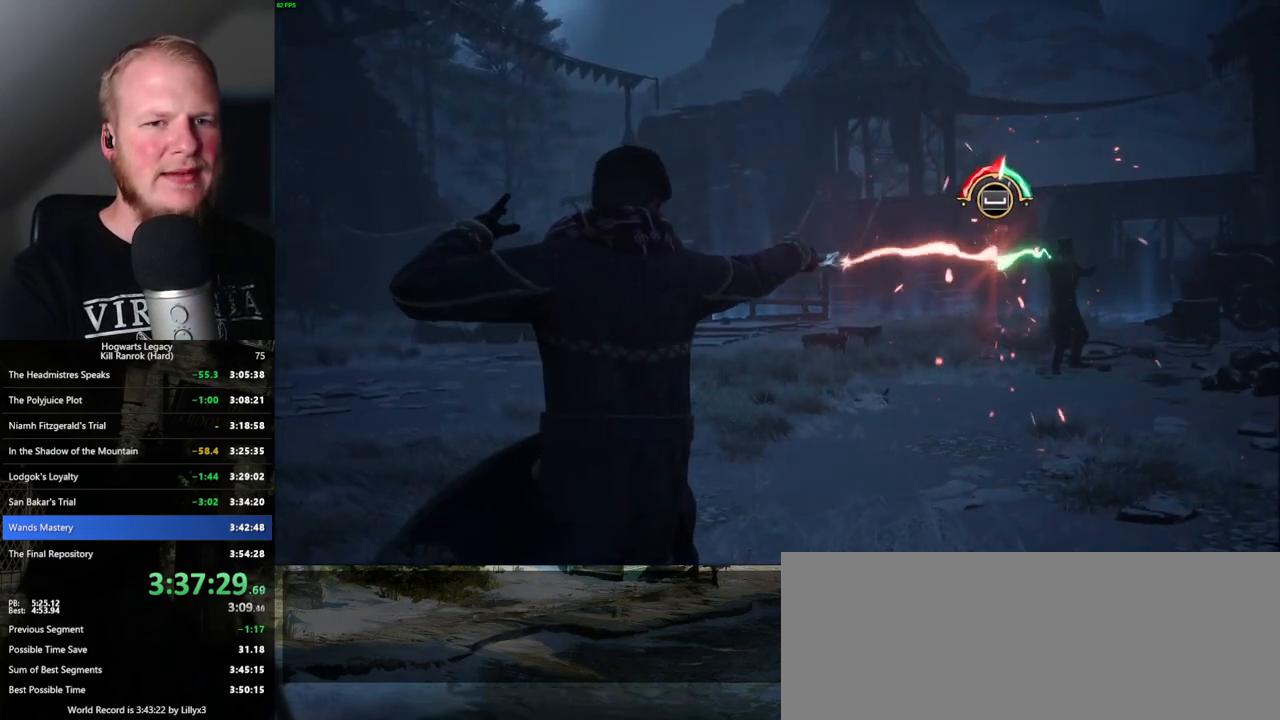
{"keys": ["space"], "mouse": [], "events": [[16, "space", "up"], [66, "space", "down"], [116, "space", "up"], [183, "space", "down"], [233, "space", "up"], [266, "space", "down"], [316, "space", "up"], [383, "space", "down"], [433, "space", "up"], [500, "space", "down"]]}
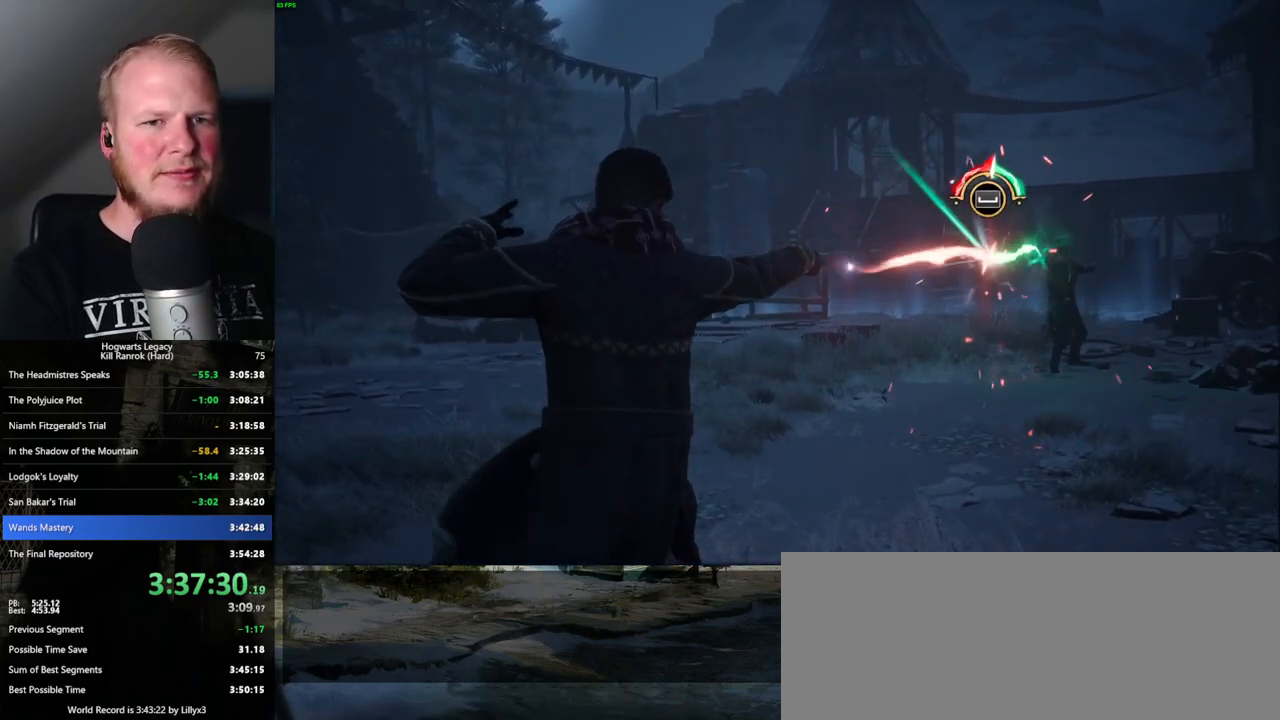
{"keys": ["space"], "mouse": [], "events": [[50, "space", "up"], [100, "space", "down"], [133, "space", "up"], [200, "space", "down"], [266, "space", "up"], [300, "space", "down"], [333, "space", "up"], [400, "space", "down"], [466, "space", "up"], [500, "space", "down"]]}
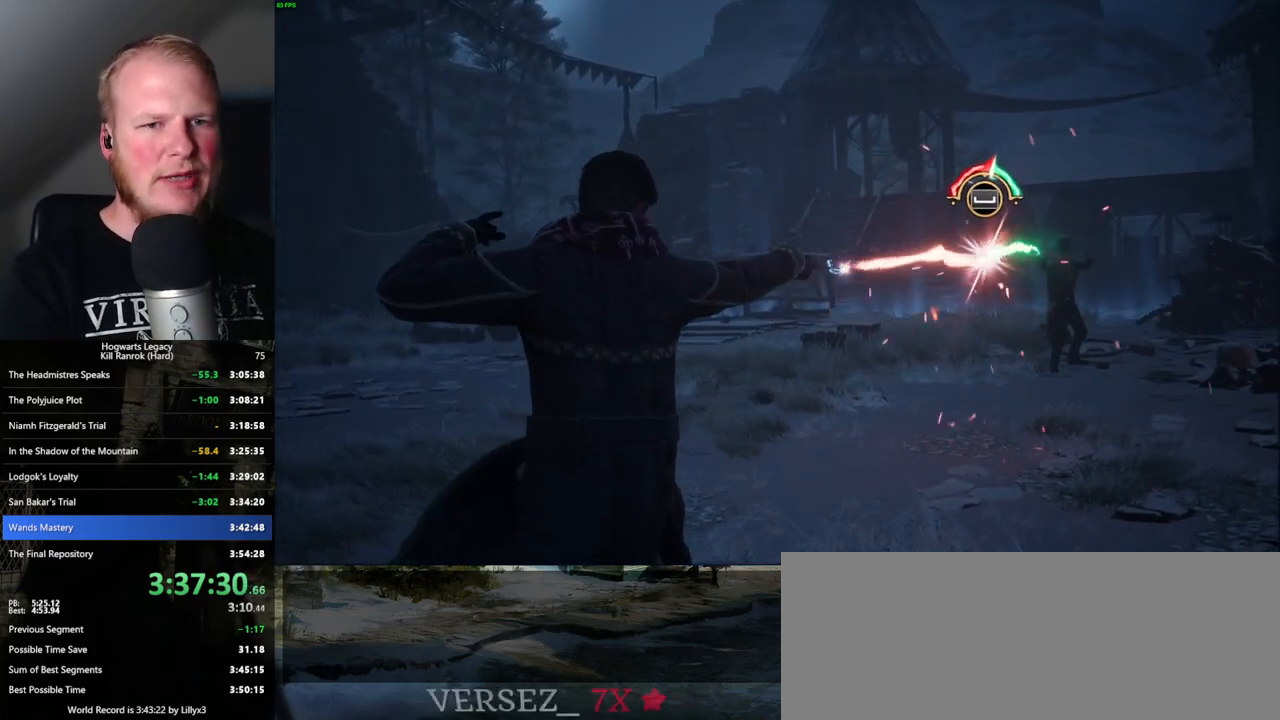
{"keys": [], "mouse": [], "events": [[50, "space", "up"], [116, "space", "down"], [166, "space", "up"], [200, "space", "down"], [250, "space", "up"], [333, "space", "down"], [383, "space", "up"], [416, "space", "down"], [450, "space", "up"]]}
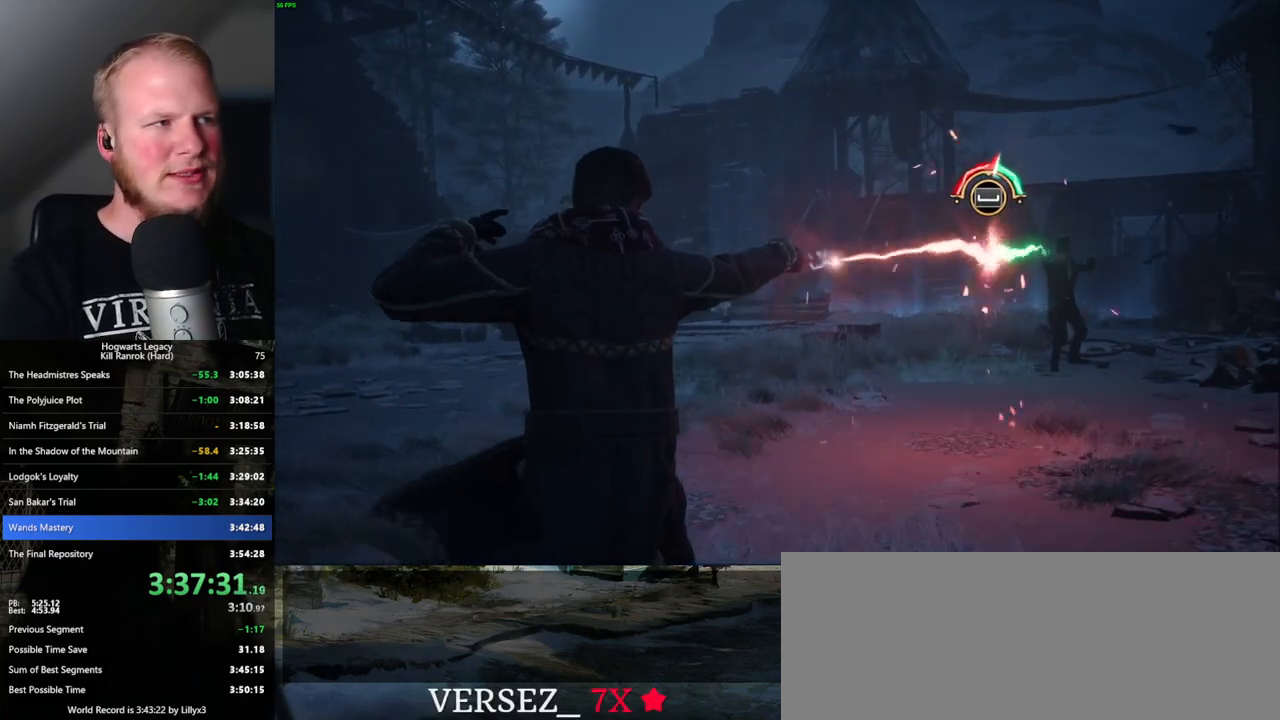
{"keys": ["space"], "mouse": [], "events": [[16, "space", "down"], [83, "space", "up"], [133, "space", "down"], [166, "space", "up"], [250, "space", "down"], [300, "space", "up"], [350, "space", "down"], [383, "space", "up"], [450, "space", "down"]]}
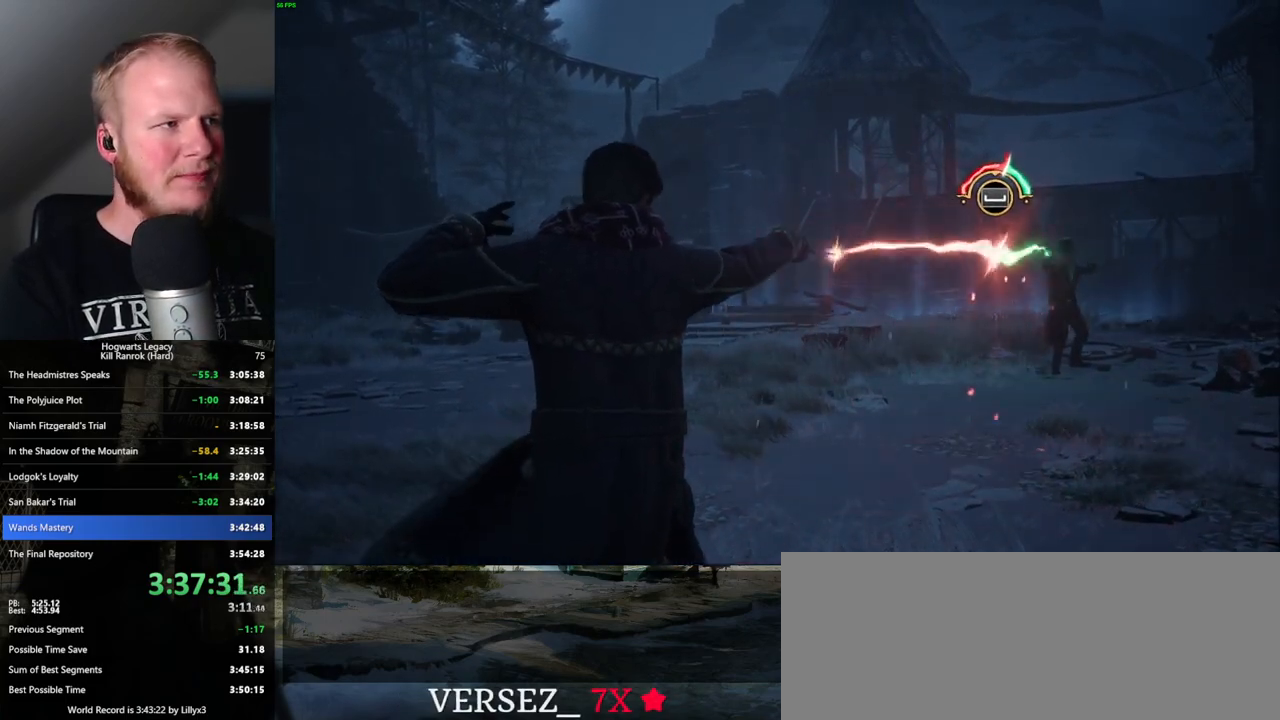
{"keys": ["space"], "mouse": [], "events": [[16, "space", "up"], [50, "space", "down"], [100, "space", "up"], [150, "space", "down"], [216, "space", "up"], [266, "space", "down"], [300, "space", "up"], [366, "space", "down"], [416, "space", "up"], [483, "space", "down"]]}
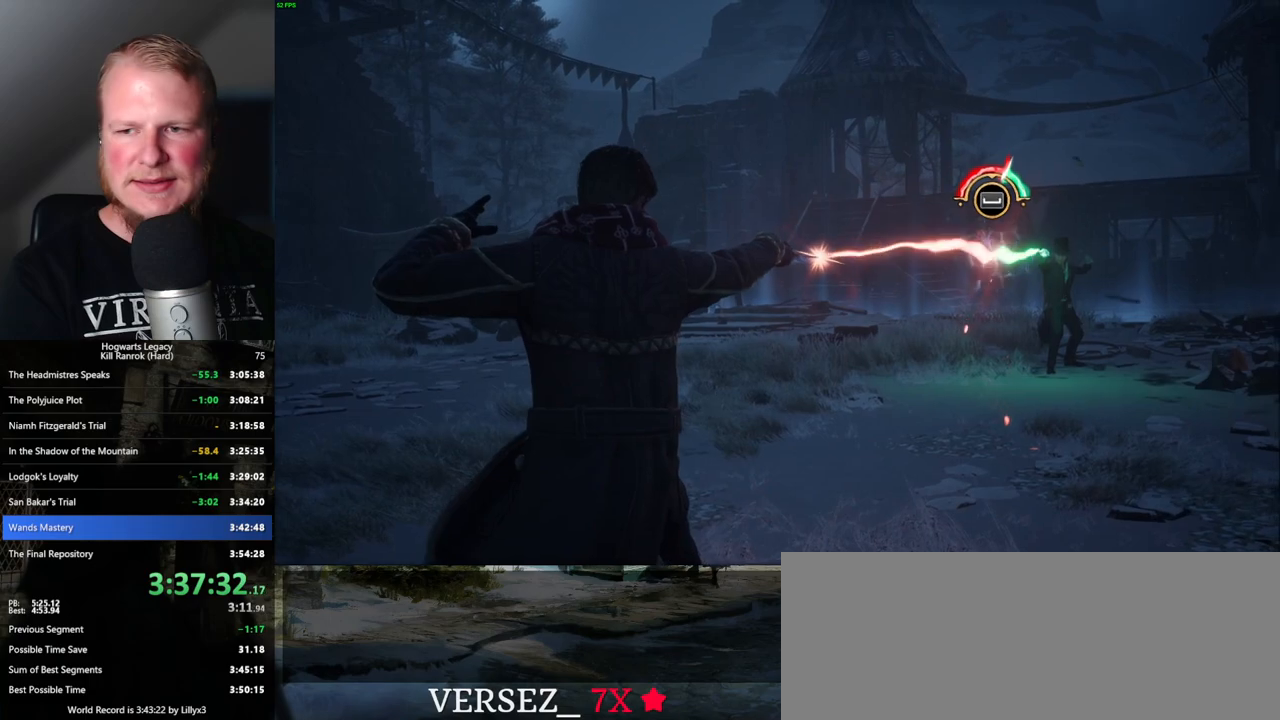
{"keys": [], "mouse": [], "events": [[16, "space", "up"], [83, "space", "down"], [133, "space", "up"], [183, "space", "down"], [233, "space", "up"], [300, "space", "down"], [350, "space", "up"]]}
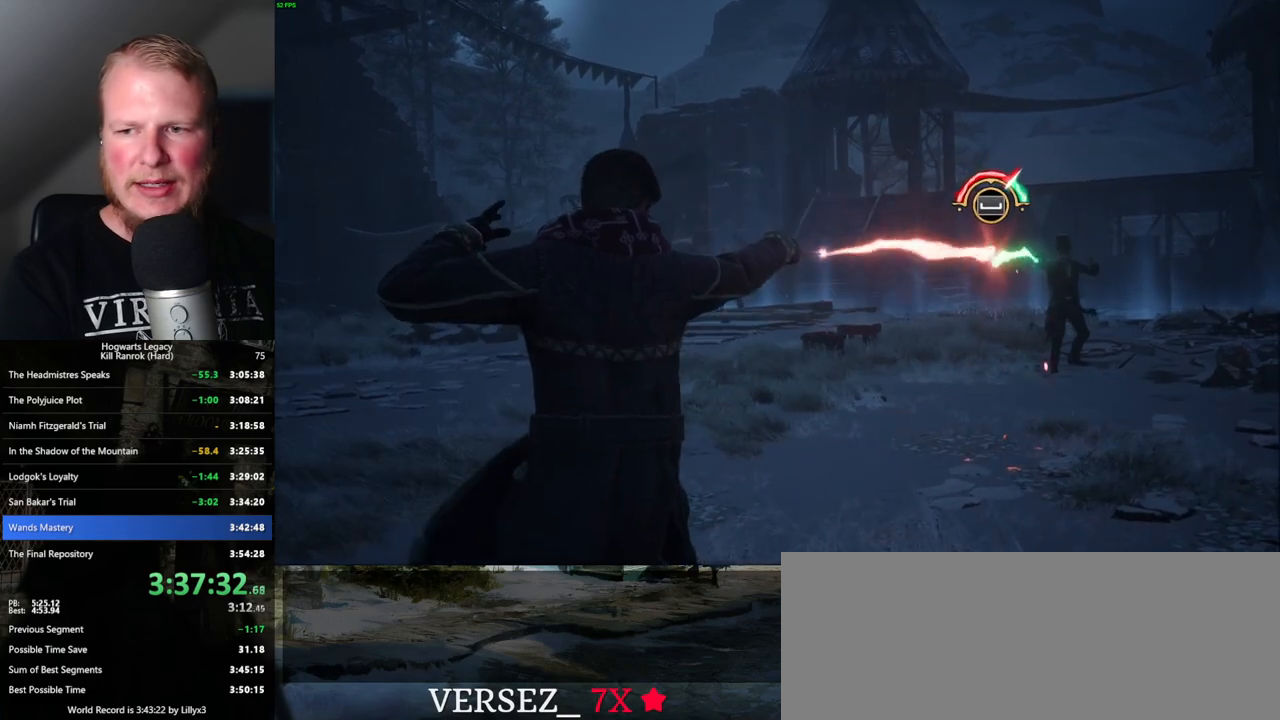
{"keys": [], "mouse": [], "events": [[16, "space", "down"], [50, "space", "up"], [100, "space", "down"], [150, "space", "up"], [216, "space", "down"], [266, "space", "up"], [316, "space", "down"], [350, "space", "up"], [433, "space", "down"], [483, "space", "up"]]}
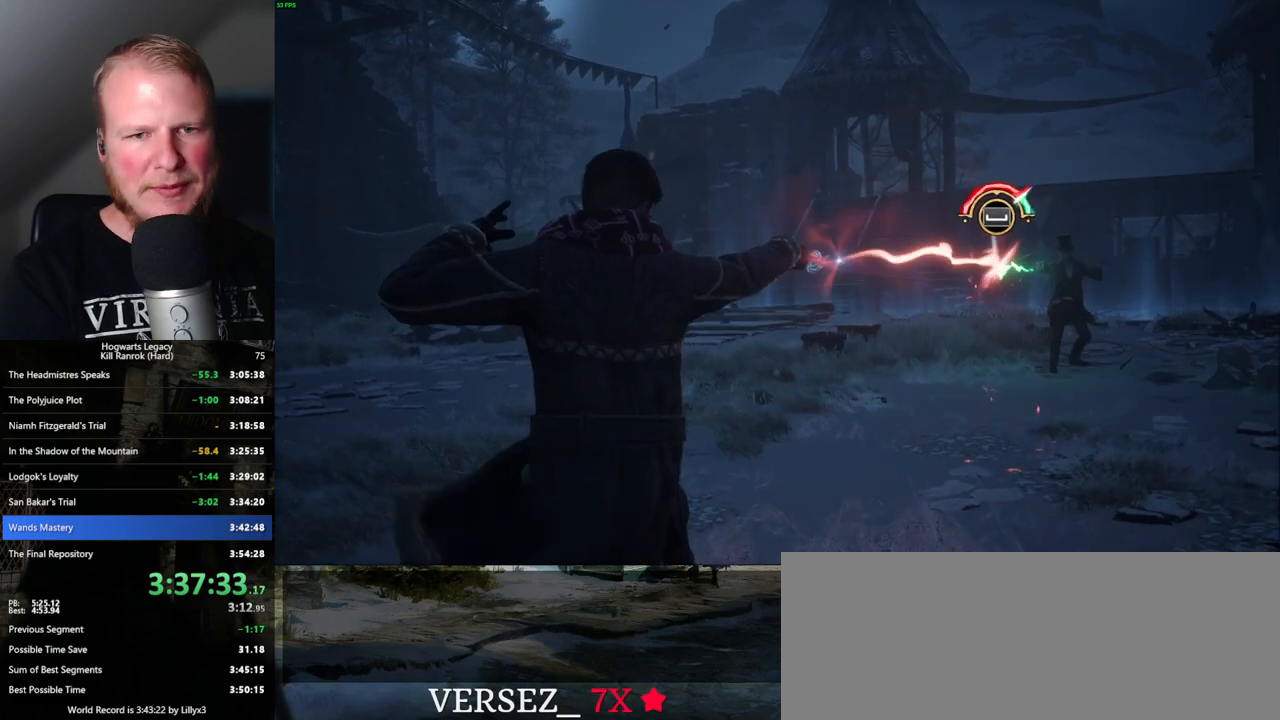
{"keys": [], "mouse": [], "events": [[16, "space", "down"], [83, "space", "up"], [150, "space", "down"], [183, "space", "up"], [250, "space", "down"], [283, "space", "up"], [350, "space", "down"], [400, "space", "up"], [466, "space", "down"], [500, "space", "up"]]}
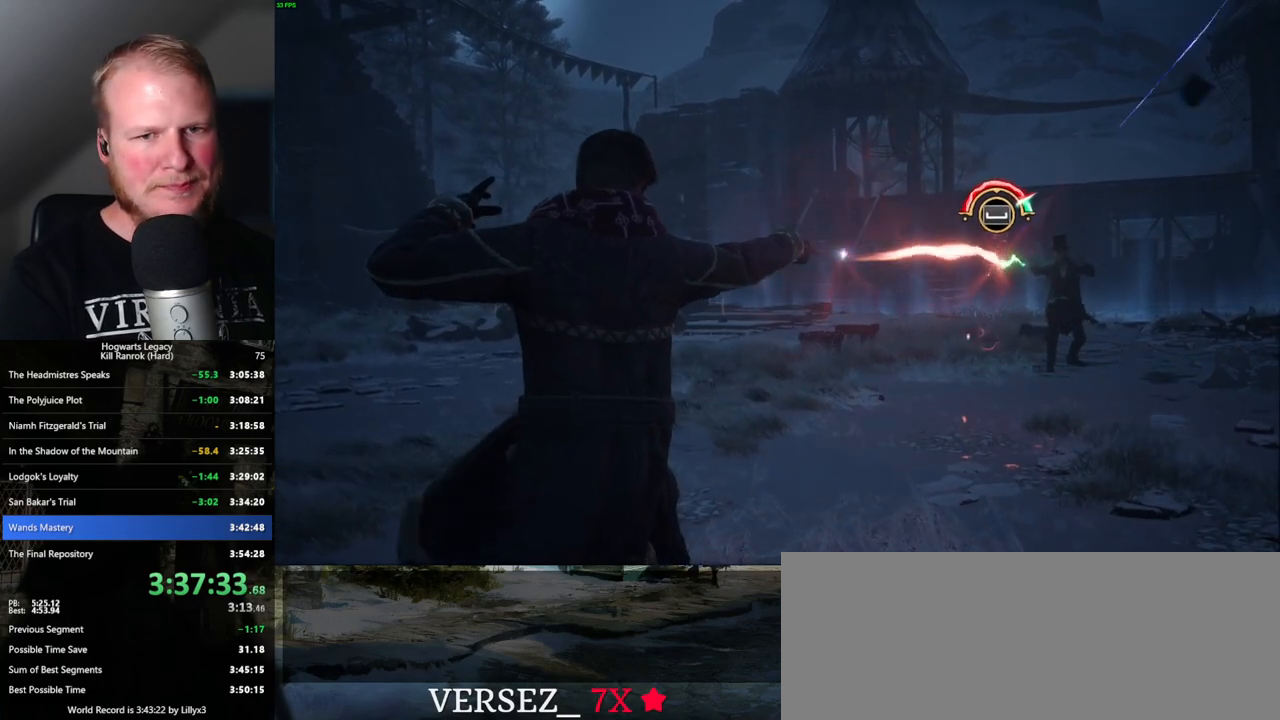
{"keys": ["space"], "mouse": [], "events": [[66, "space", "down"], [116, "space", "up"], [200, "space", "down"], [216, "space", "up"], [266, "space", "down"], [300, "space", "up"], [466, "space", "down"]]}
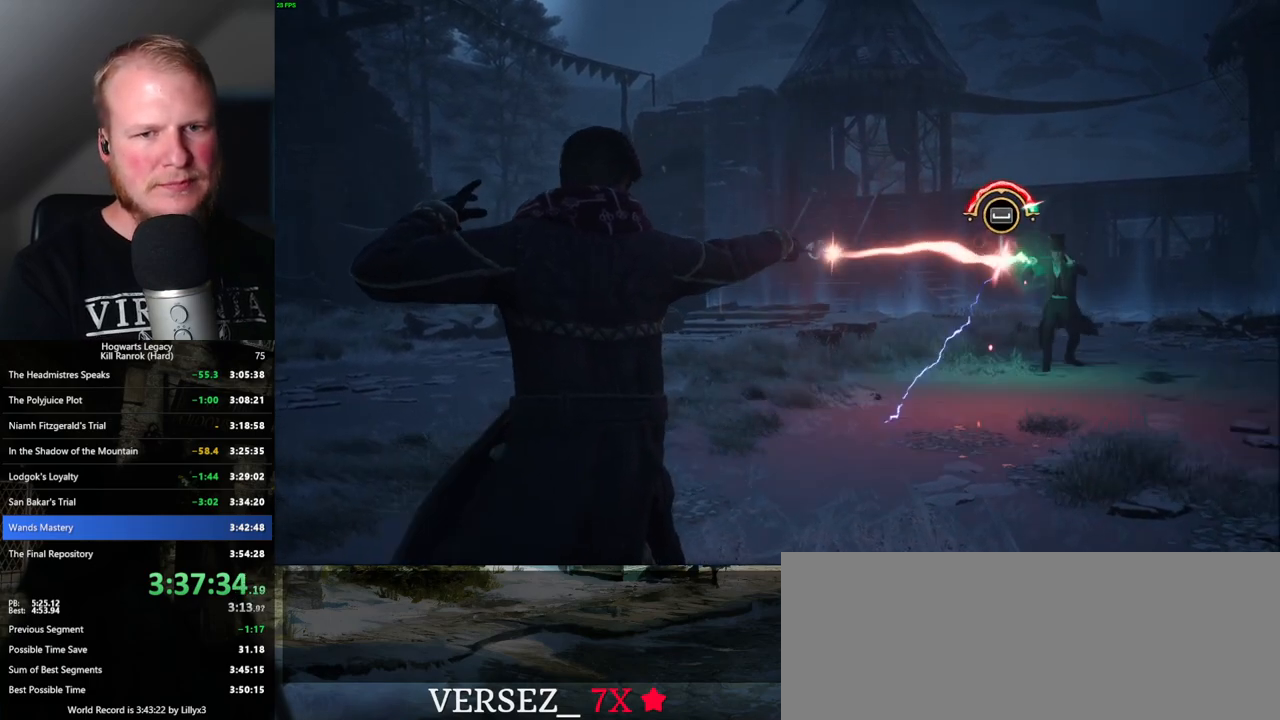
{"keys": [], "mouse": [], "events": [[16, "space", "up"], [100, "space", "down"], [133, "space", "up"], [200, "space", "down"], [250, "space", "up"], [333, "space", "down"], [366, "space", "up"], [416, "space", "down"], [466, "space", "up"]]}
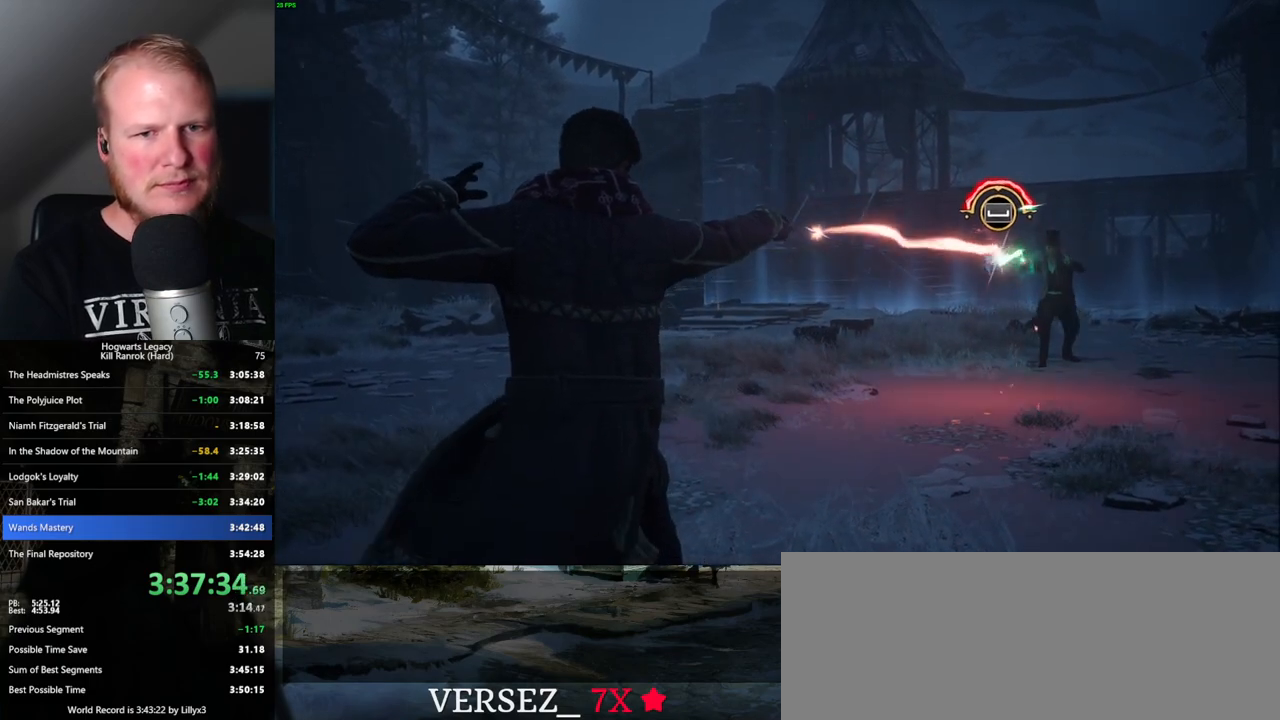
{"keys": [], "mouse": [], "events": [[33, "space", "down"], [83, "space", "up"], [133, "space", "down"], [183, "space", "up"], [250, "space", "down"], [283, "space", "up"], [350, "space", "down"], [400, "space", "up"], [450, "space", "down"], [500, "space", "up"]]}
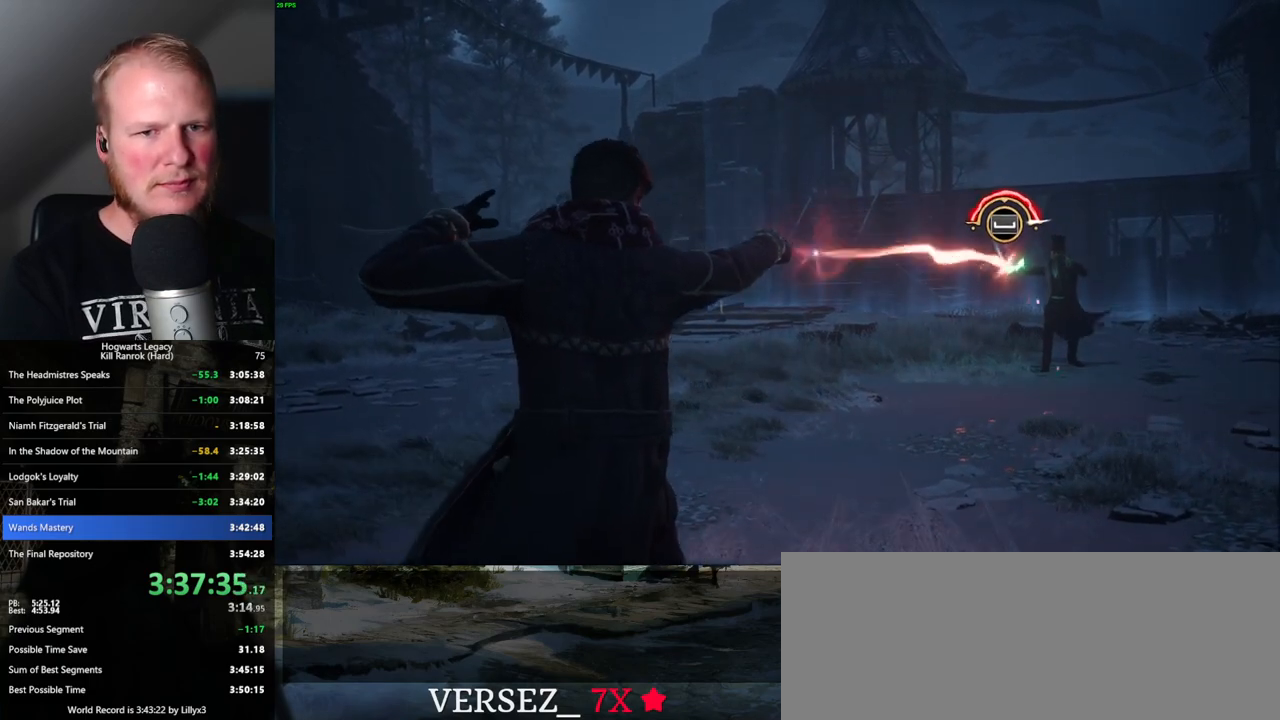
{"keys": ["space"], "mouse": [], "events": [[66, "space", "down"], [116, "space", "up"], [183, "space", "down"], [216, "space", "up"], [283, "space", "down"], [316, "space", "up"], [400, "space", "down"], [433, "space", "up"], [500, "space", "down"]]}
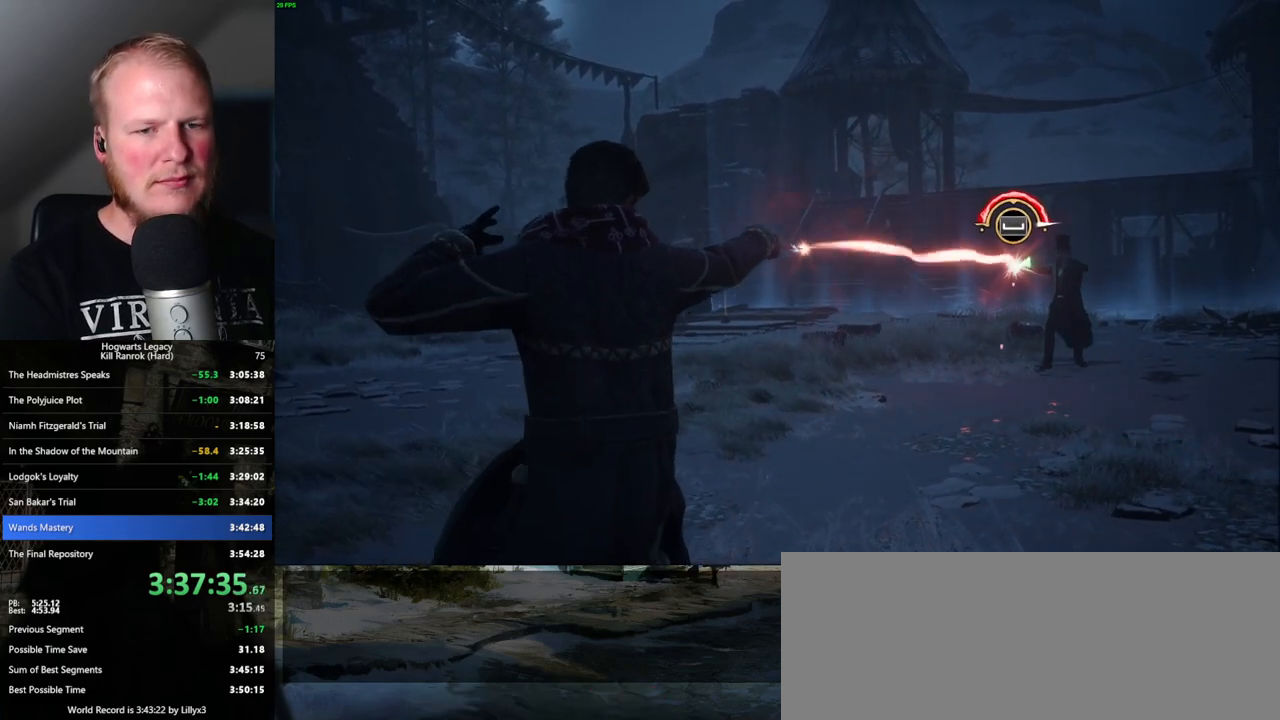
{"keys": ["space"], "mouse": [], "events": [[50, "space", "up"], [116, "space", "down"], [166, "space", "up"], [216, "space", "down"], [266, "space", "up"], [350, "space", "down"], [400, "space", "up"], [466, "space", "down"]]}
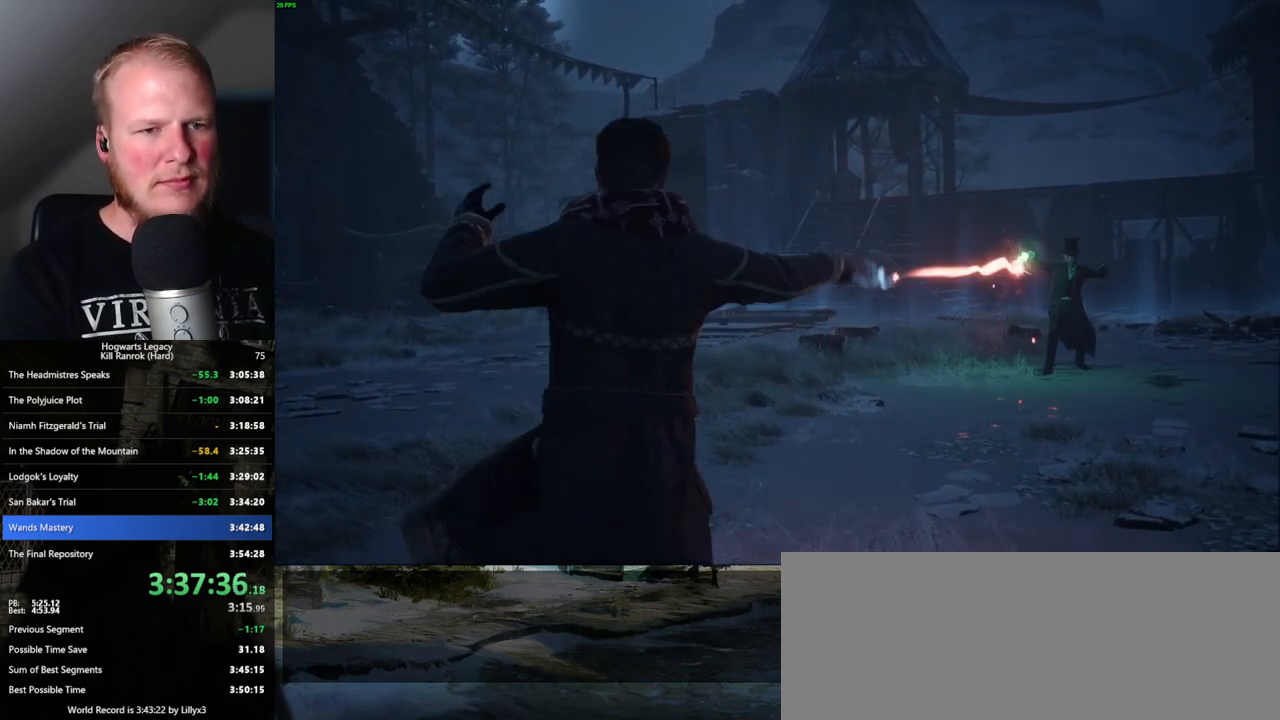
{"keys": [], "mouse": [], "events": [[16, "space", "up"]]}
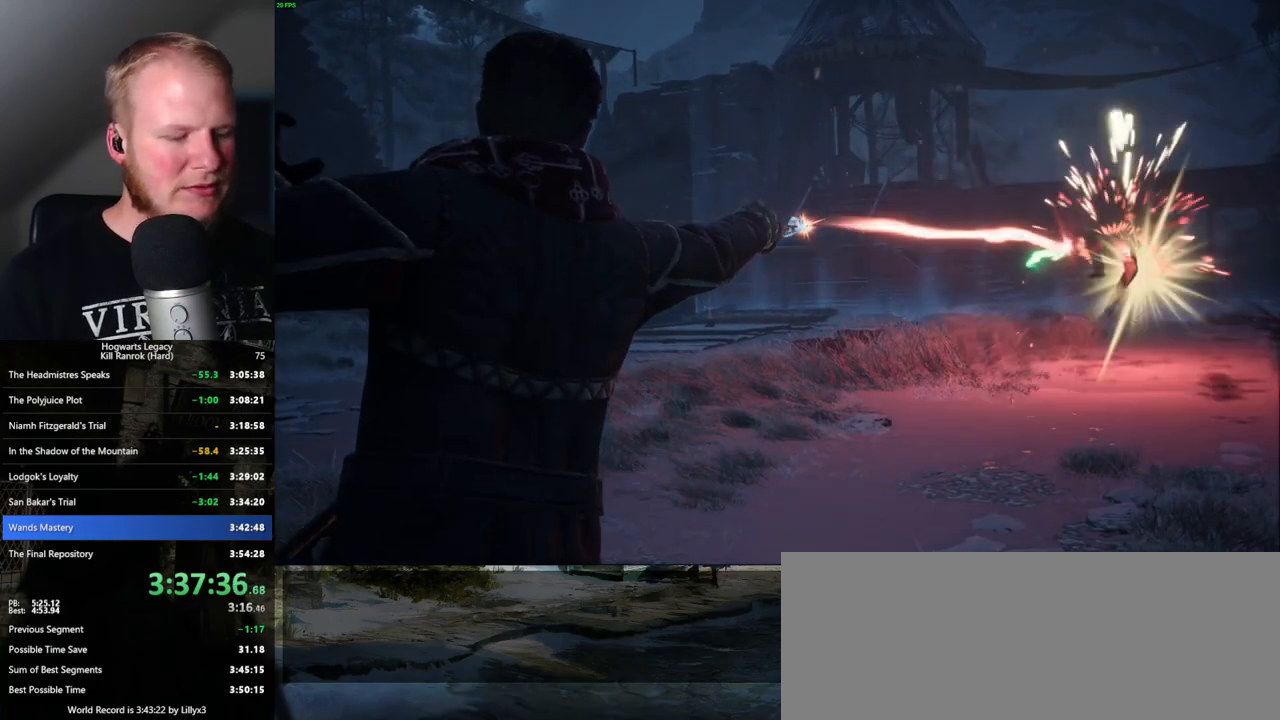
{"keys": [], "mouse": [], "events": []}
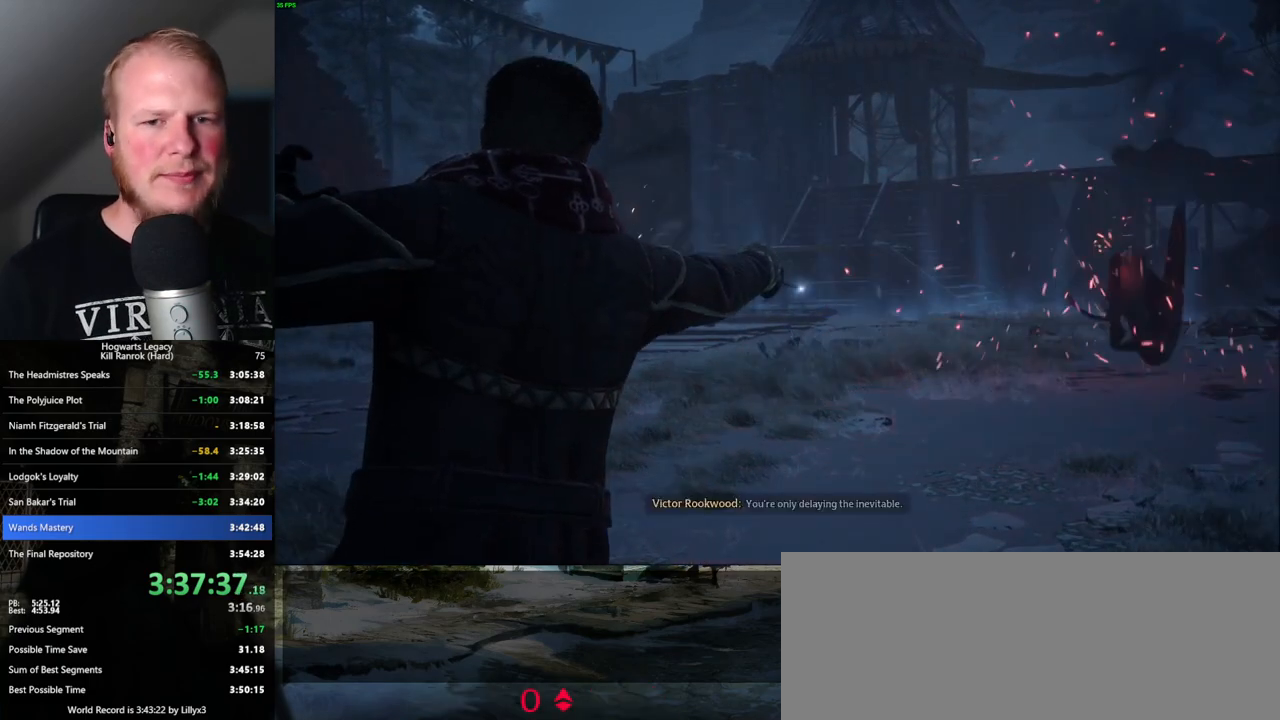
{"keys": [], "mouse": [], "events": []}
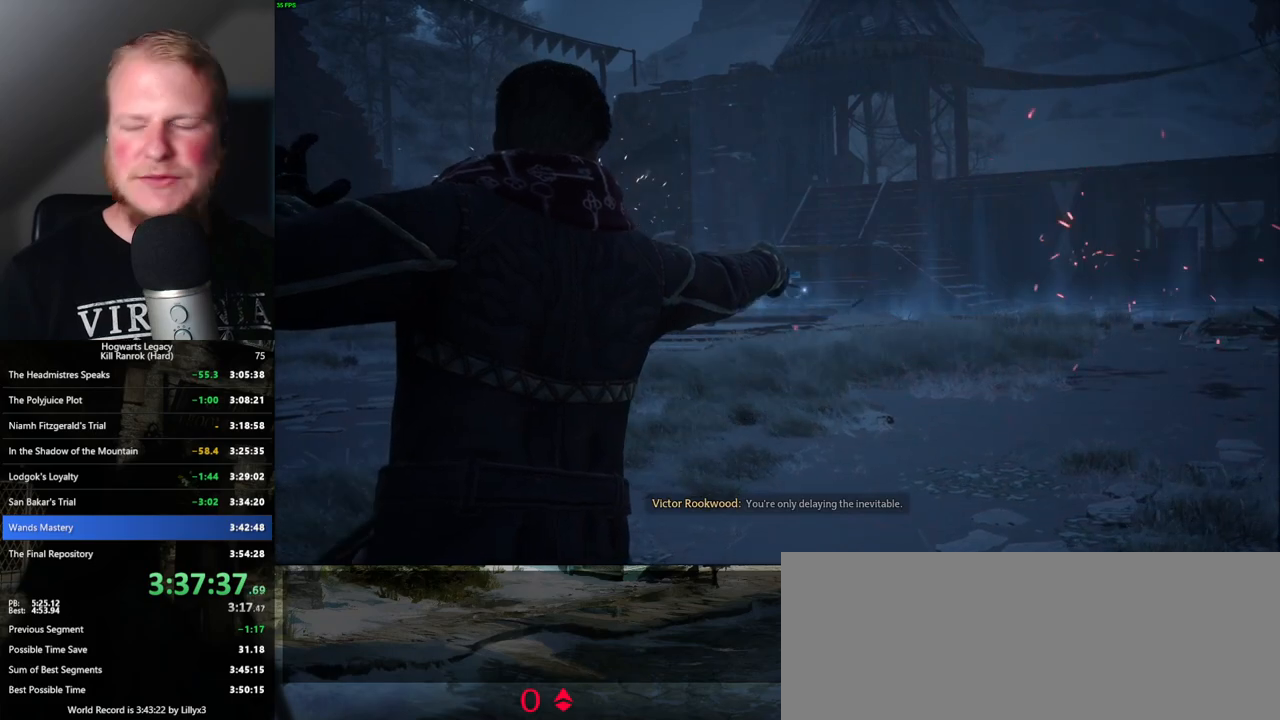
{"keys": [], "mouse": [], "events": []}
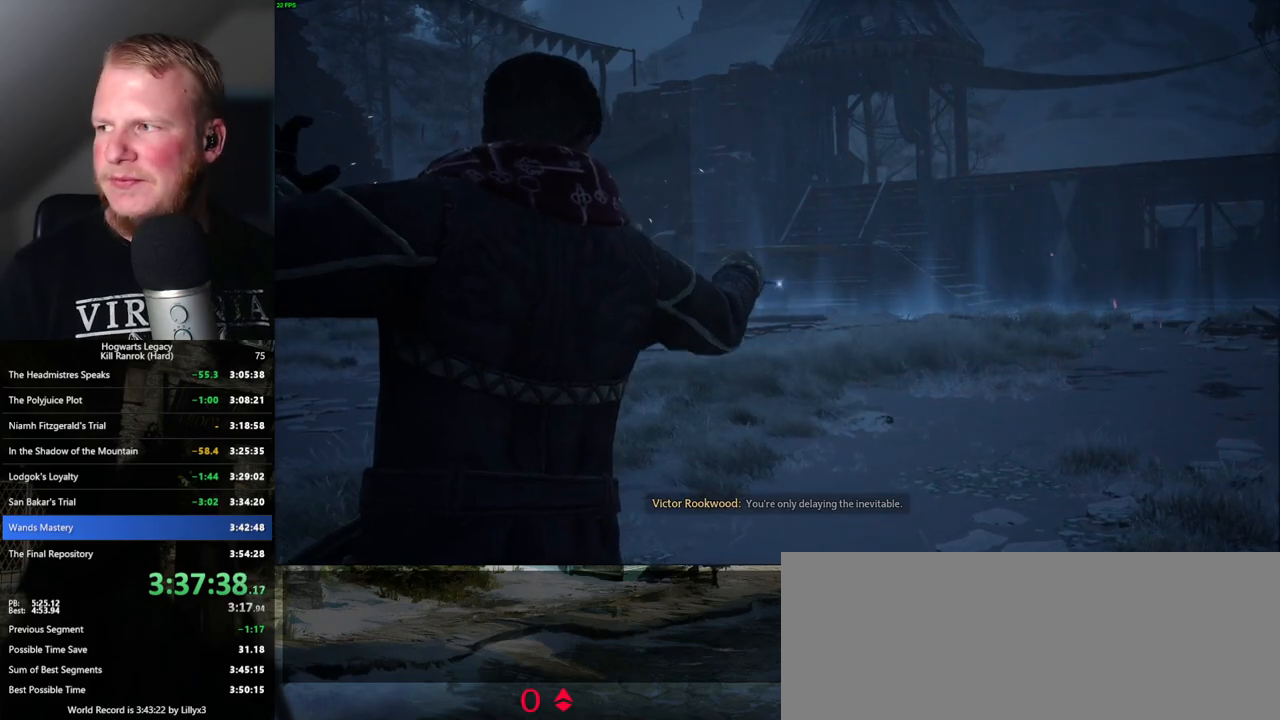
{"keys": [], "mouse": [], "events": []}
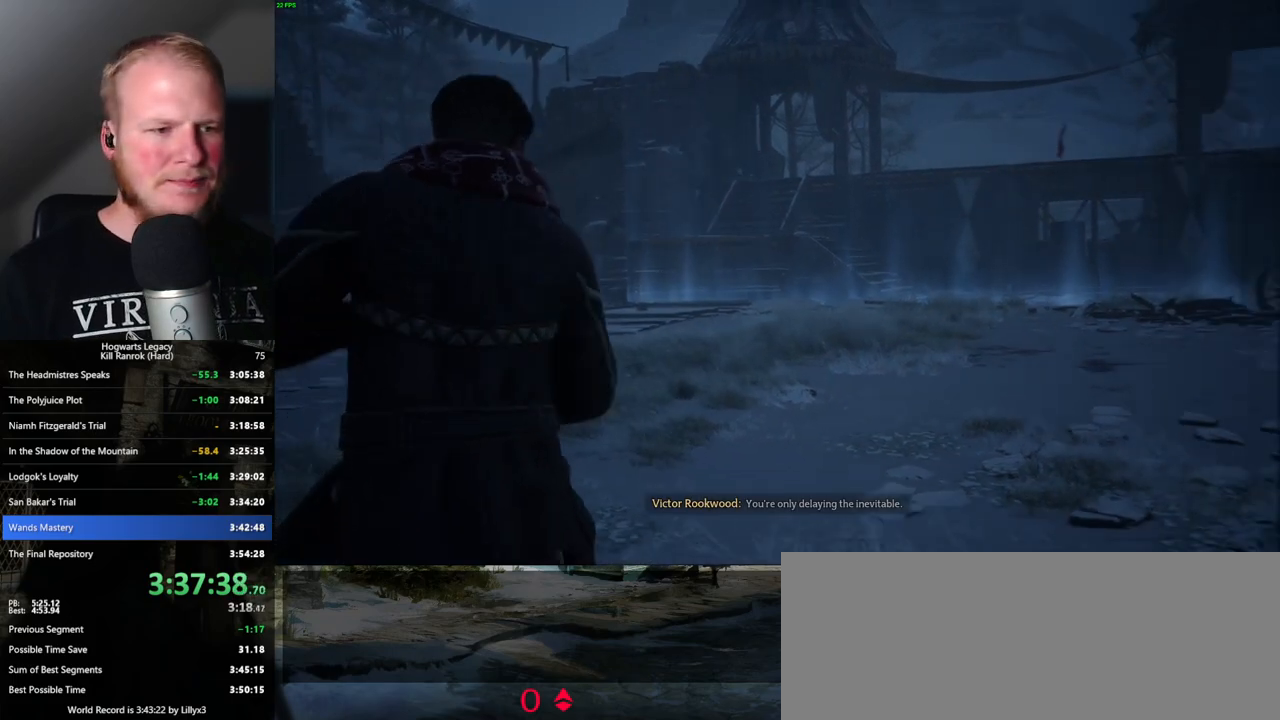
{"keys": [], "mouse": [], "events": []}
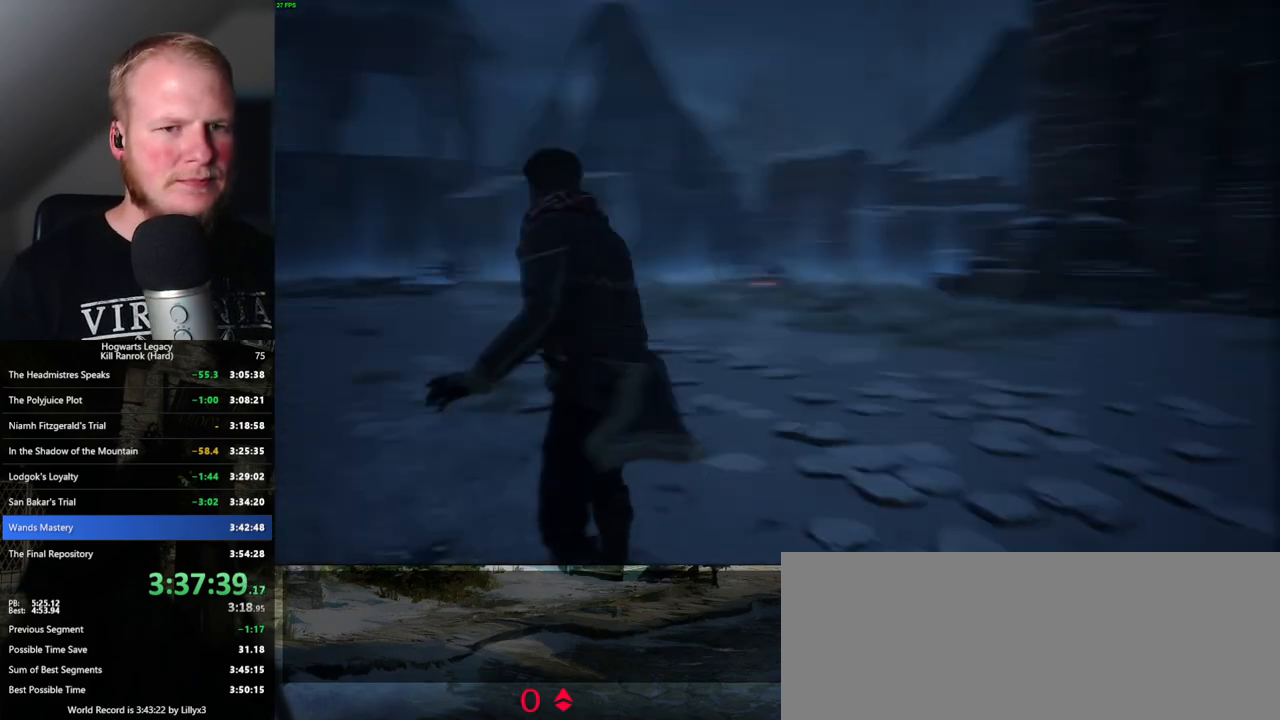
{"keys": [], "mouse": [], "events": []}
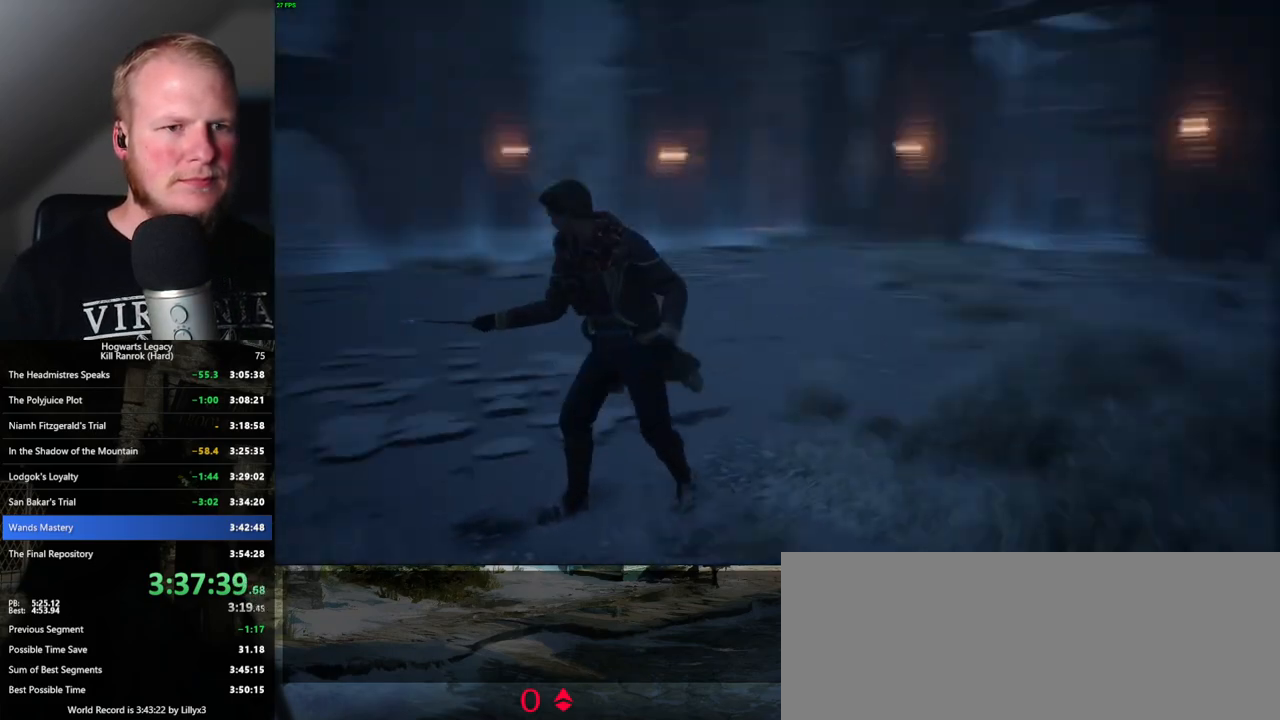
{"keys": ["w"], "mouse": [], "events": [[383, "w", "down"]]}
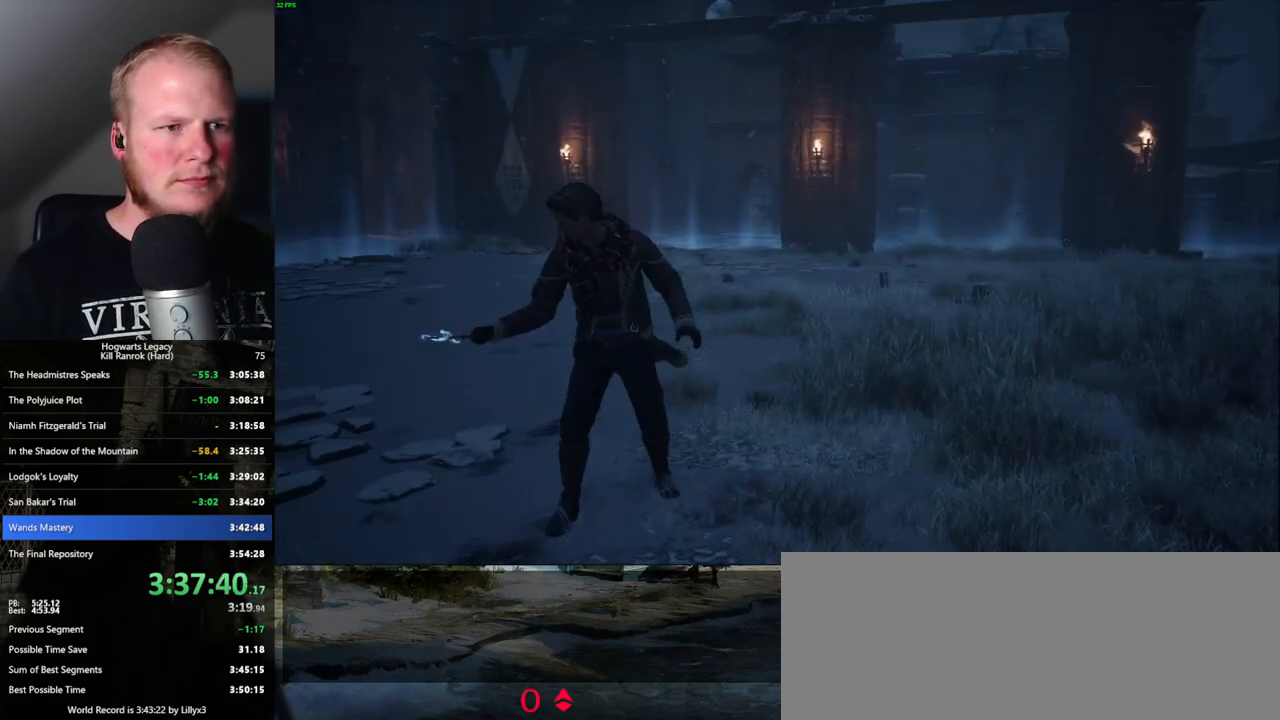
{"keys": ["d", "w"], "mouse": [], "events": [[16, "d", "down"]]}
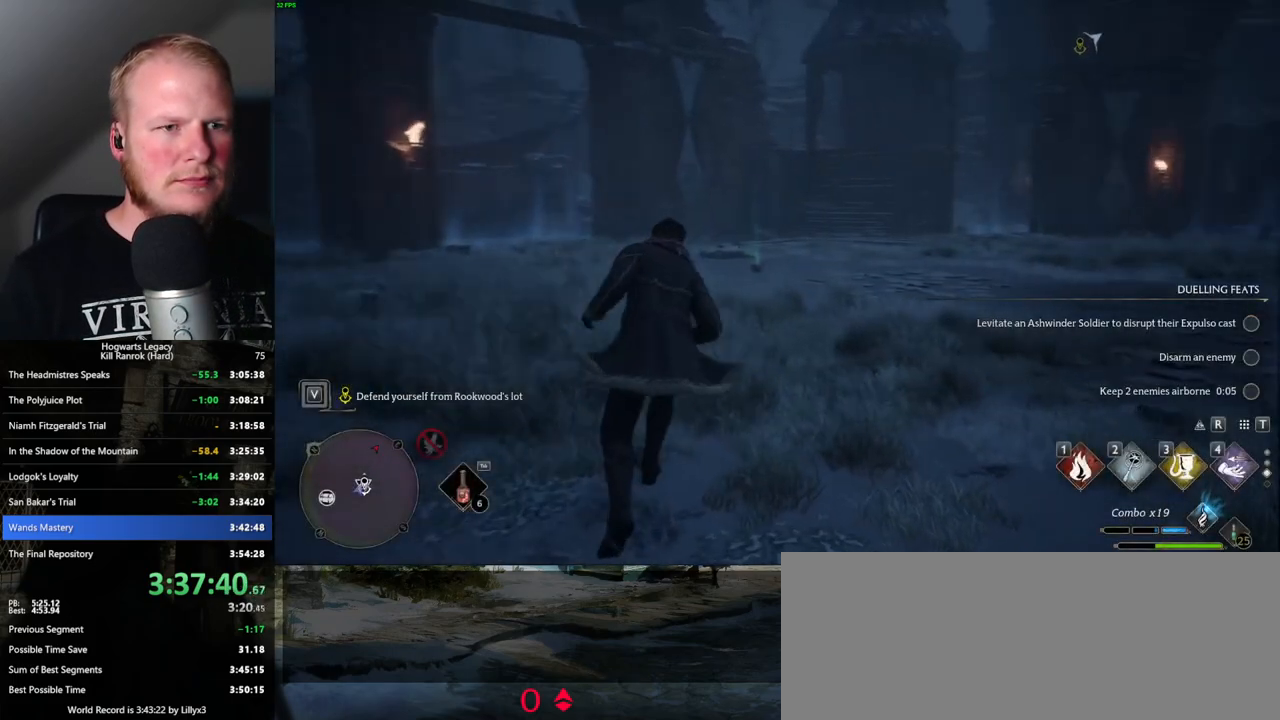
{"keys": ["d", "w"], "mouse": [], "events": [[116, "shift_l", "down"], [250, "shift_l", "up"]]}
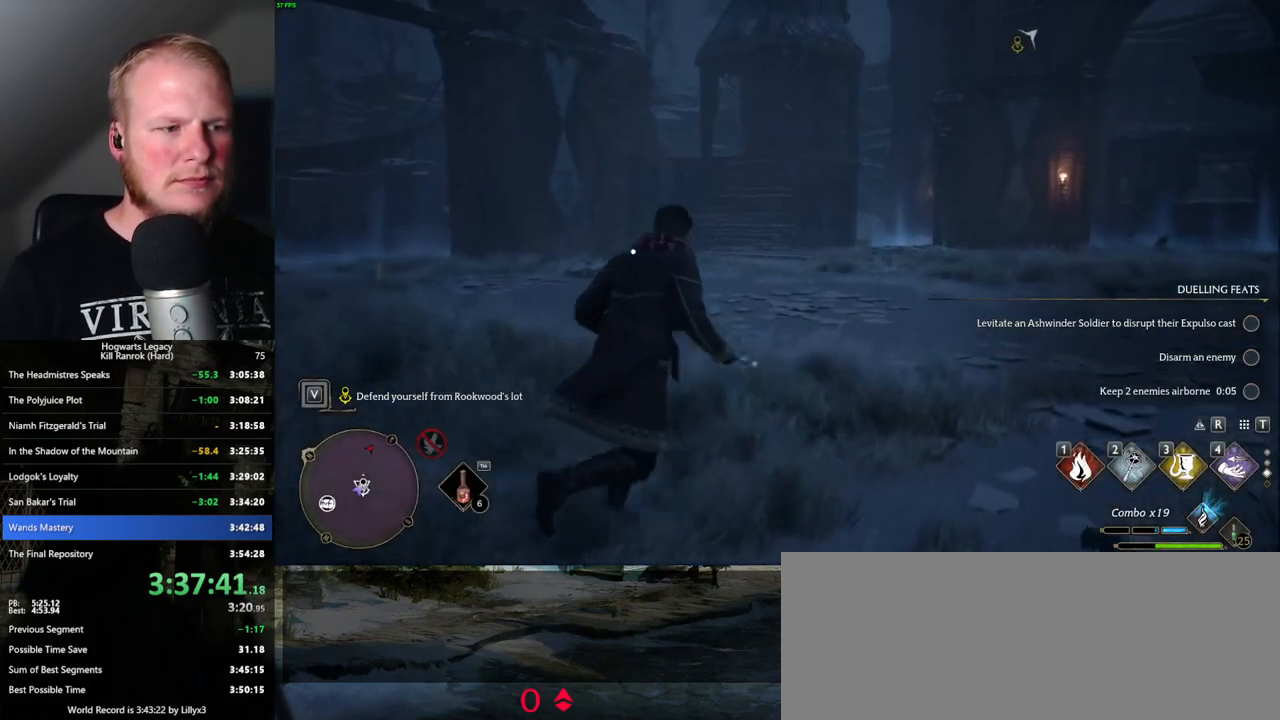
{"keys": ["w"], "mouse": [], "events": [[433, "d", "up"]]}
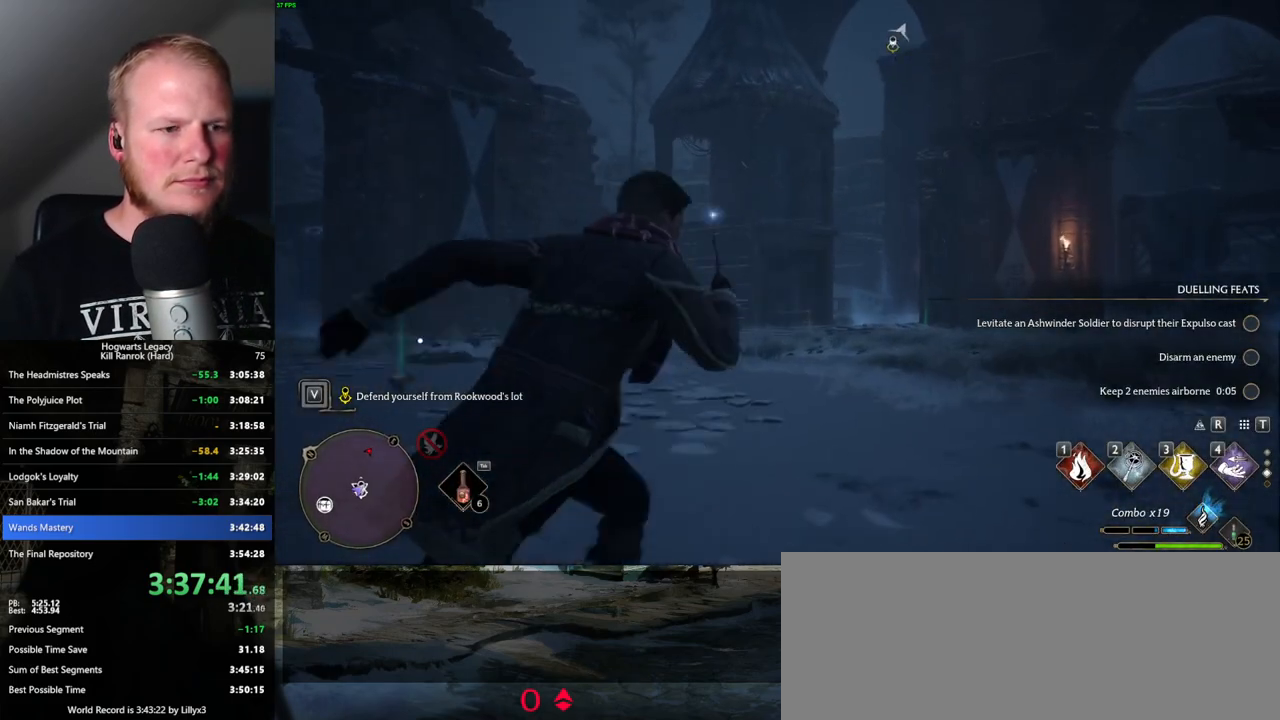
{"keys": ["w"], "mouse": [], "events": [[316, "d", "down"], [416, "d", "up"]]}
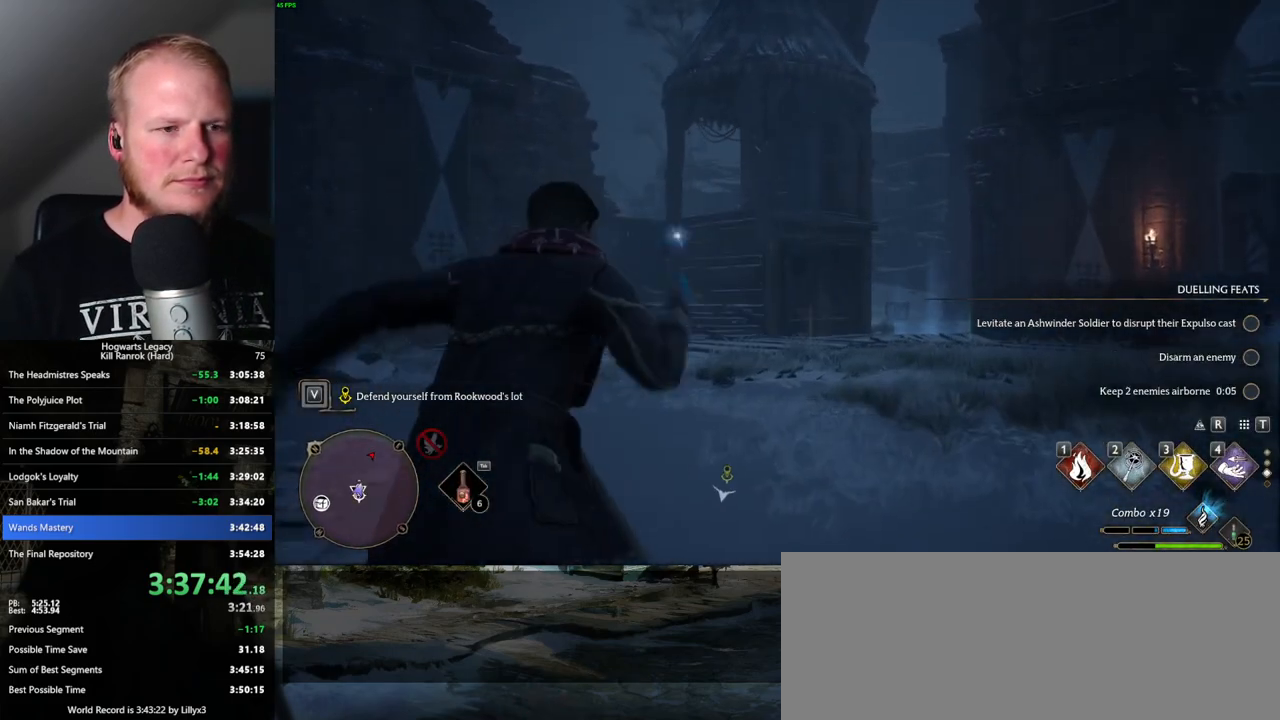
{"keys": [], "mouse": [], "events": [[283, "w", "up"]]}